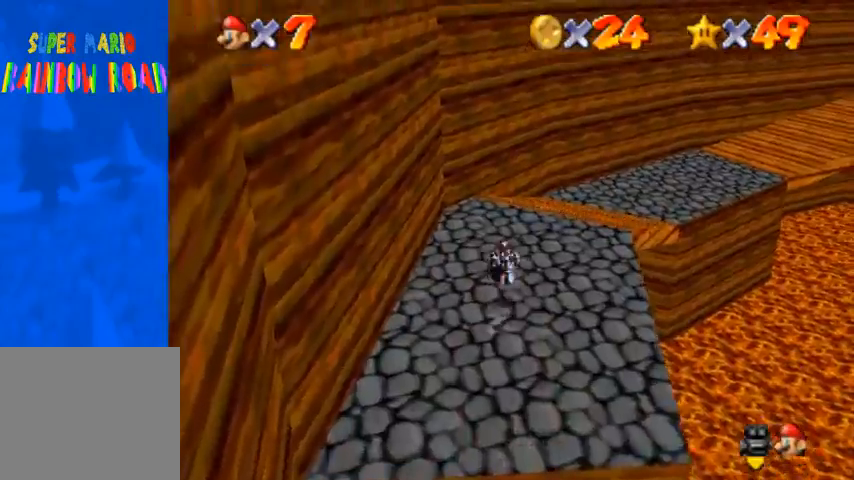
Gameplay with a controller (PlayStation layout); each line is a JSON object with the inputs held at the frame after it. "events" lists button and stick changes between this image and that frame as [ms after this image, input, new state], when the widget could be followed in between. Not read: L3 R3.
{"buttons": [], "left_stick": "up-right", "right_stick": "center", "events": [[33, "right_stick", "down"], [233, "right_stick", "center"]]}
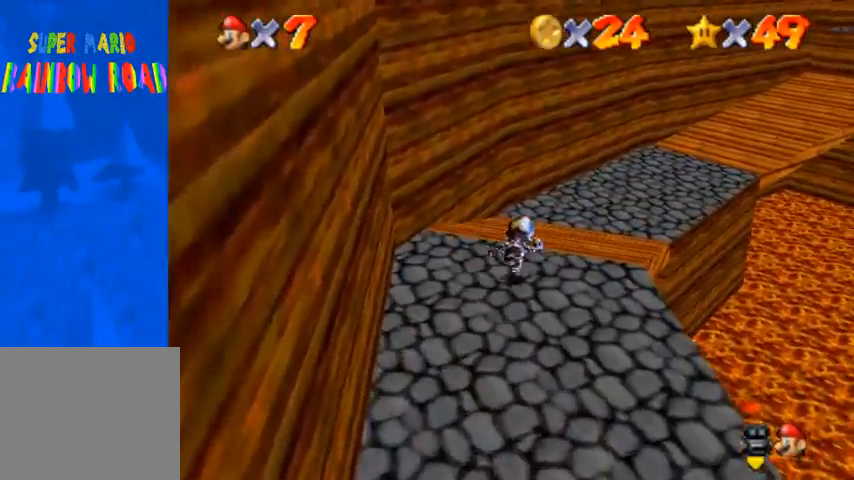
{"buttons": [], "left_stick": "up-right", "right_stick": "center", "events": [[267, "CROSS", "down"], [300, "CROSS", "up"], [400, "CROSS", "down"], [433, "CROSS", "up"]]}
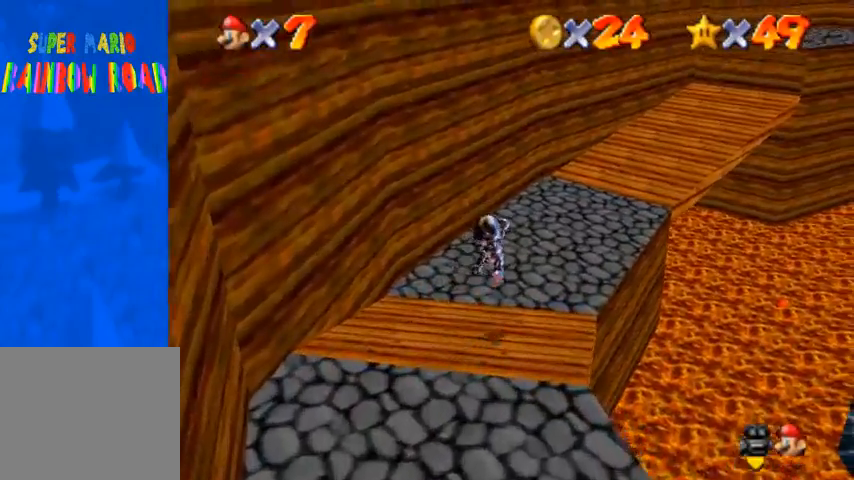
{"buttons": ["CROSS"], "left_stick": "up-right", "right_stick": "center", "events": [[167, "SQUARE", "down"], [200, "SQUARE", "up"], [400, "SQUARE", "down"], [433, "CROSS", "down"], [500, "SQUARE", "up"]]}
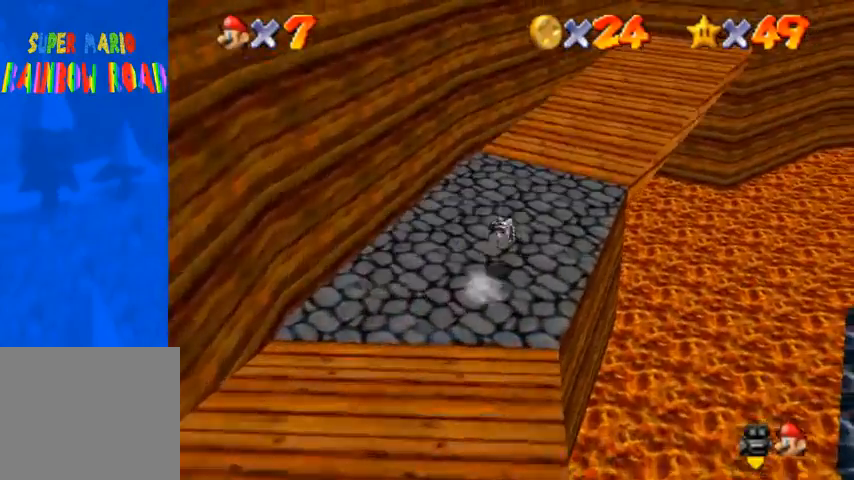
{"buttons": ["R1"], "left_stick": "up-right", "right_stick": "center", "events": [[33, "CROSS", "up"], [67, "right_stick", "down-left"], [200, "right_stick", "center"], [500, "R1", "down"]]}
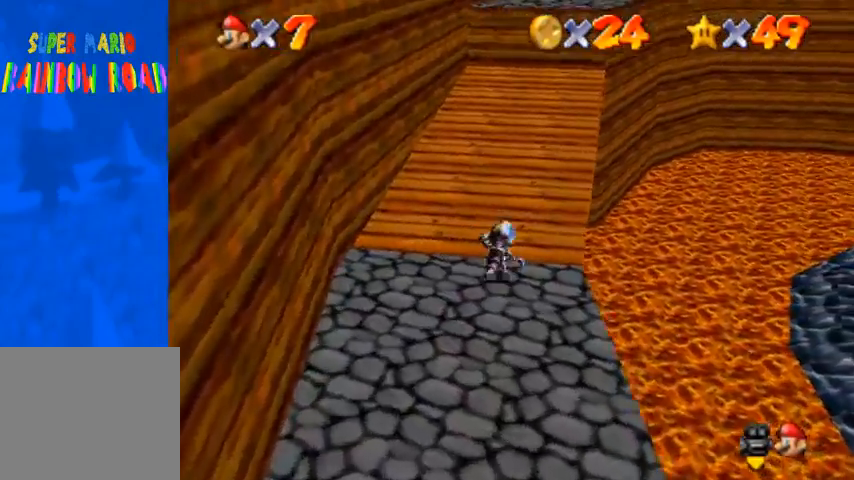
{"buttons": [], "left_stick": "up", "right_stick": "center", "events": [[33, "CROSS", "down"], [167, "CROSS", "up"], [200, "right_stick", "down"], [233, "R1", "up"], [267, "left_stick", "up"], [333, "right_stick", "center"]]}
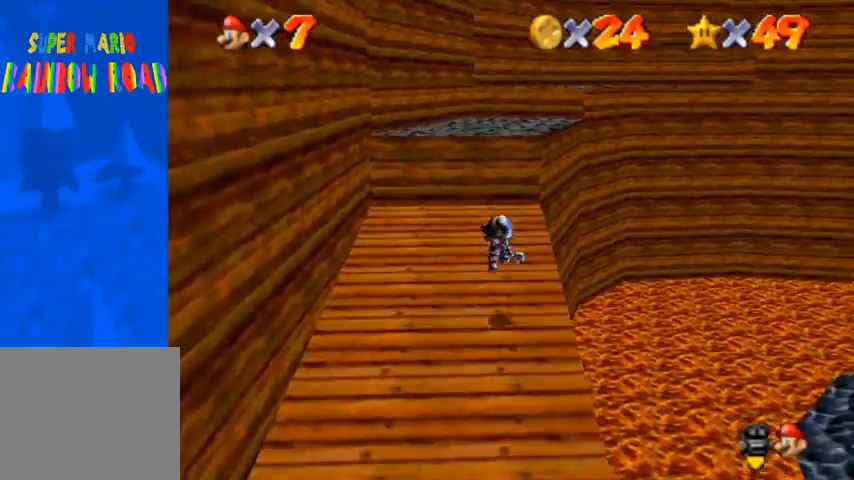
{"buttons": [], "left_stick": "down", "right_stick": "center", "events": [[67, "left_stick", "center"], [333, "left_stick", "up"], [500, "left_stick", "down"]]}
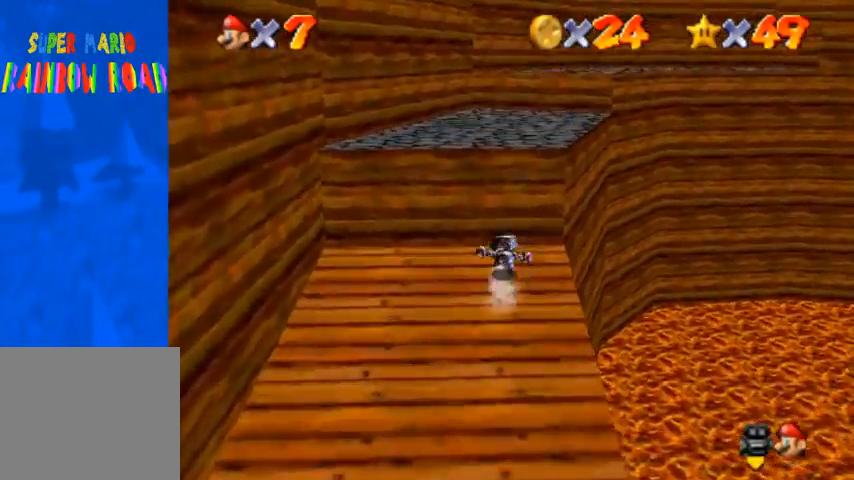
{"buttons": [], "left_stick": "up", "right_stick": "down", "events": [[333, "CROSS", "down"], [333, "left_stick", "up"], [433, "CROSS", "up"], [500, "right_stick", "down"]]}
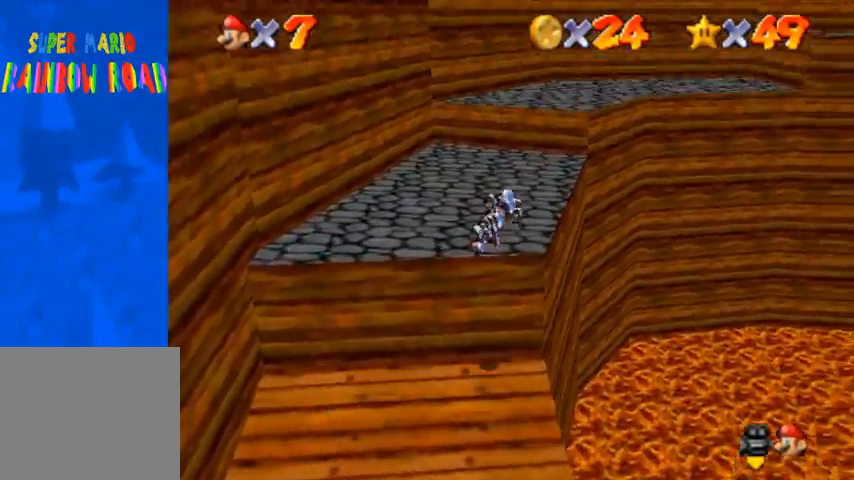
{"buttons": [], "left_stick": "up-left", "right_stick": "center", "events": [[167, "right_stick", "down-left"], [333, "left_stick", "up-left"], [333, "right_stick", "center"]]}
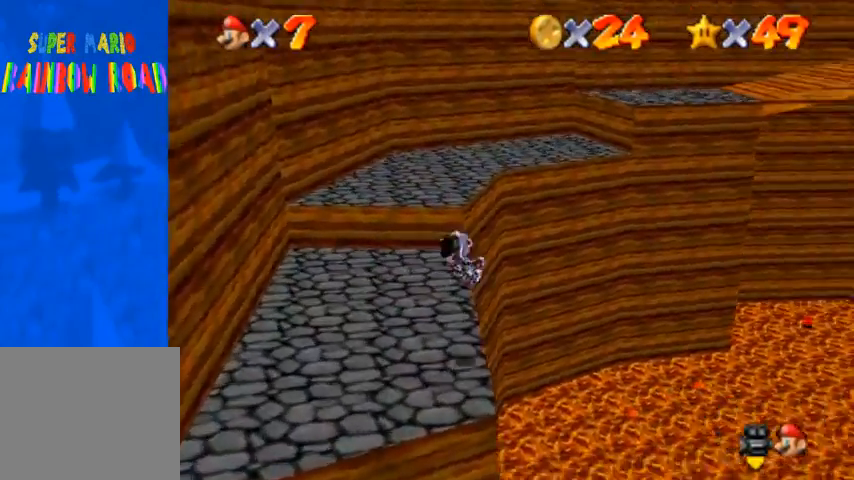
{"buttons": ["CROSS"], "left_stick": "up-left", "right_stick": "center", "events": [[267, "CROSS", "down"]]}
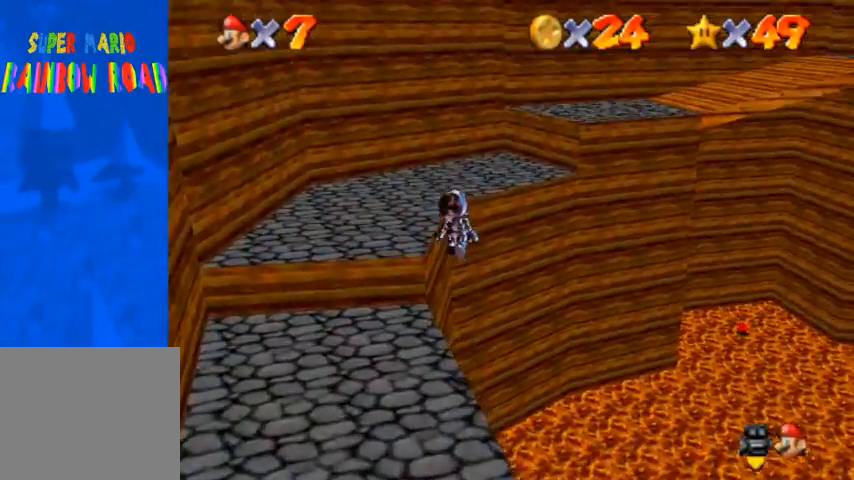
{"buttons": ["CROSS"], "left_stick": "up-left", "right_stick": "center", "events": []}
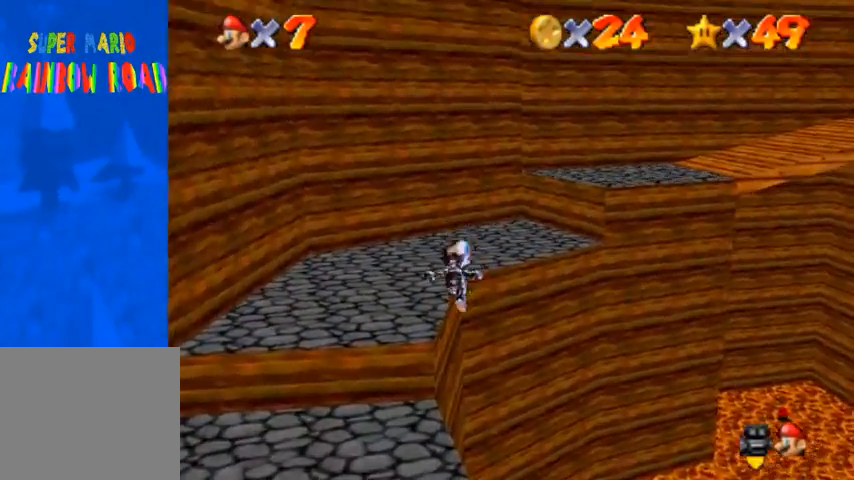
{"buttons": [], "left_stick": "up-left", "right_stick": "down-left", "events": [[67, "SQUARE", "down"], [200, "CROSS", "up"], [233, "SQUARE", "up"], [300, "right_stick", "down-left"]]}
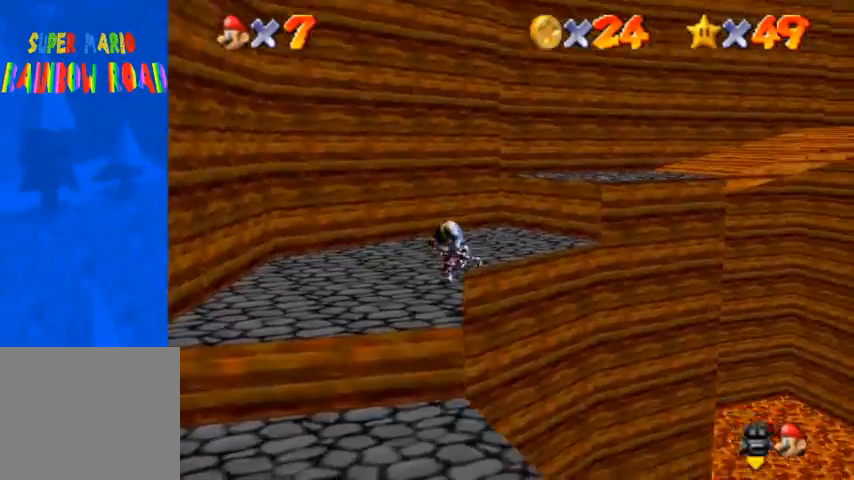
{"buttons": [], "left_stick": "up-left", "right_stick": "center", "events": [[133, "right_stick", "center"]]}
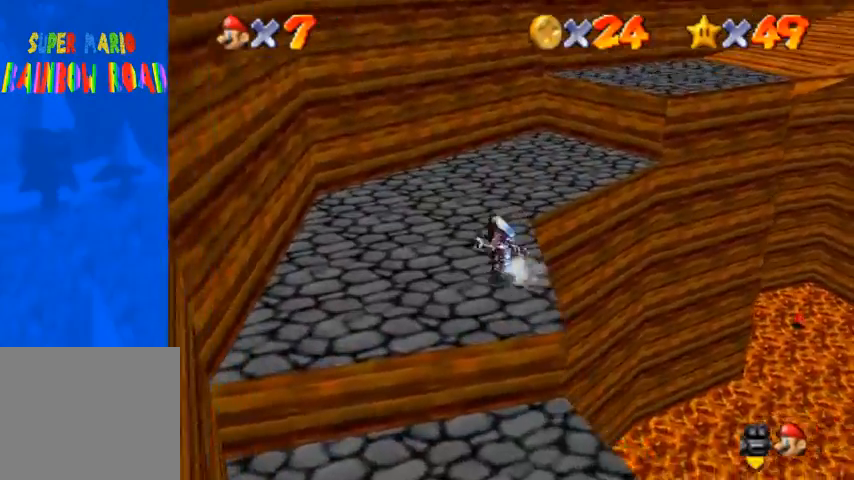
{"buttons": [], "left_stick": "right", "right_stick": "center", "events": [[133, "left_stick", "up-right"], [267, "R1", "down"], [333, "CROSS", "down"], [500, "CROSS", "up"], [500, "R1", "up"], [500, "left_stick", "right"]]}
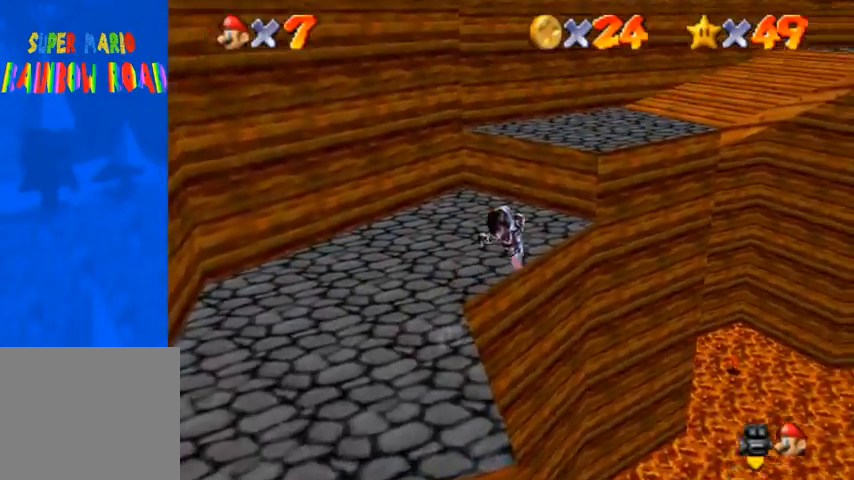
{"buttons": [], "left_stick": "right", "right_stick": "center", "events": []}
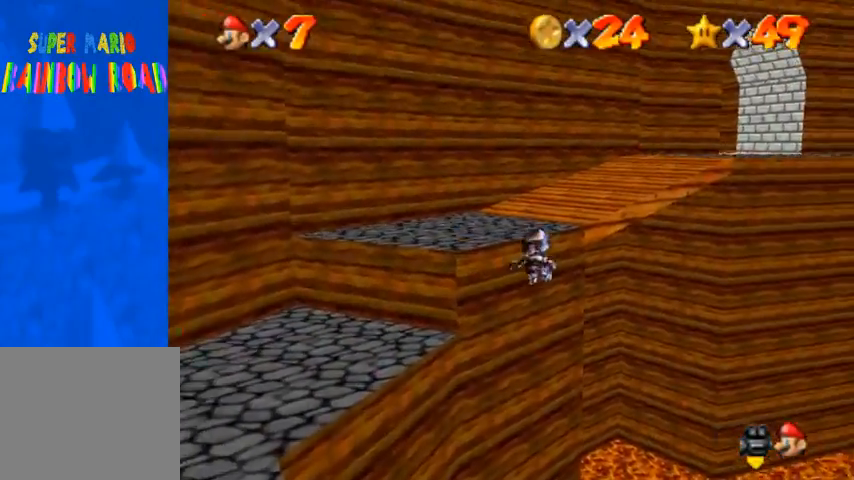
{"buttons": [], "left_stick": "up", "right_stick": "center", "events": [[100, "left_stick", "up-right"], [167, "right_stick", "right"], [267, "left_stick", "up"], [367, "right_stick", "center"]]}
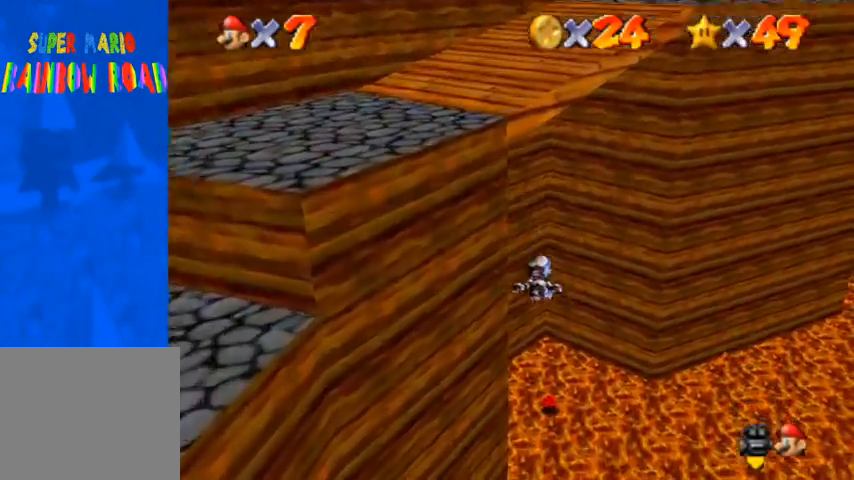
{"buttons": [], "left_stick": "up", "right_stick": "center", "events": []}
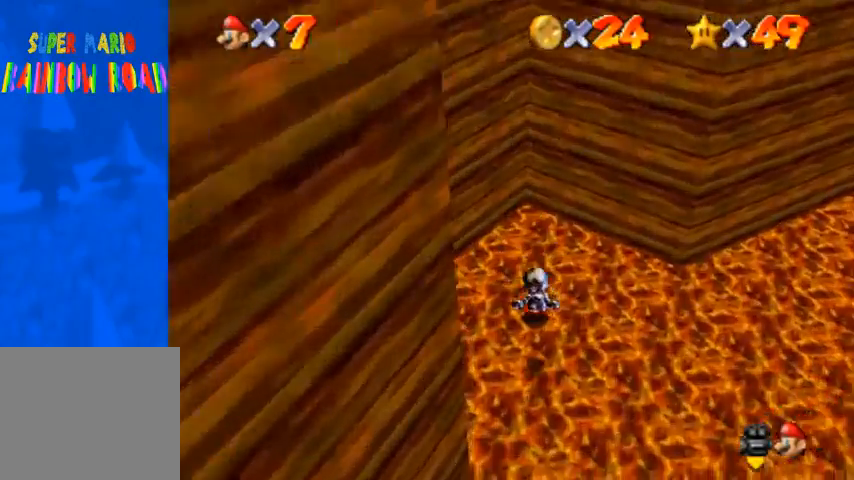
{"buttons": [], "left_stick": "right", "right_stick": "center", "events": [[133, "left_stick", "up-right"], [467, "left_stick", "right"]]}
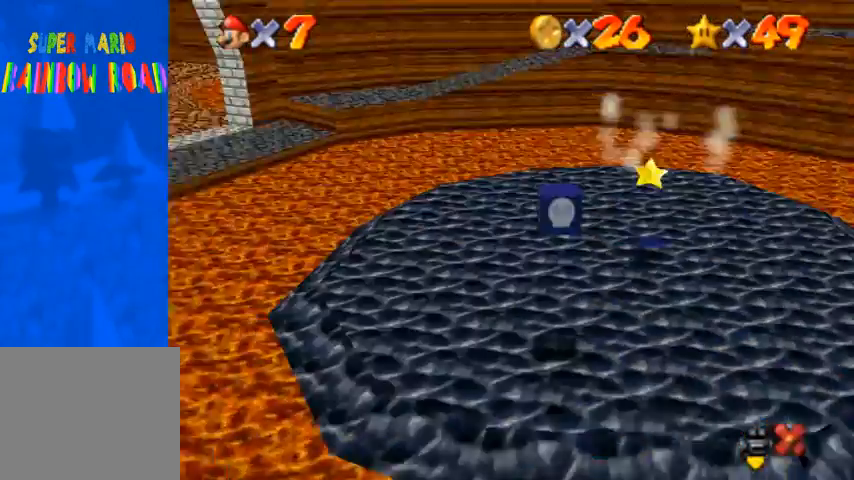
{"buttons": [], "left_stick": "right", "right_stick": "center", "events": []}
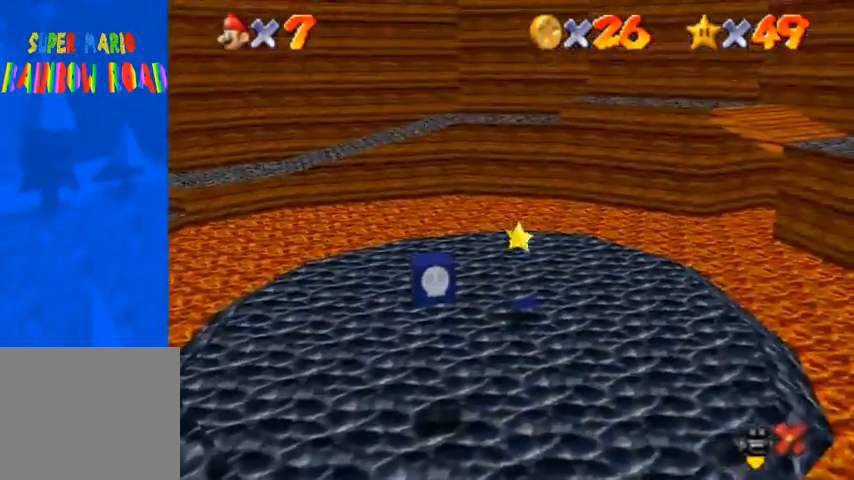
{"buttons": [], "left_stick": "down-right", "right_stick": "center", "events": [[100, "left_stick", "center"], [400, "left_stick", "right"], [467, "left_stick", "down-right"]]}
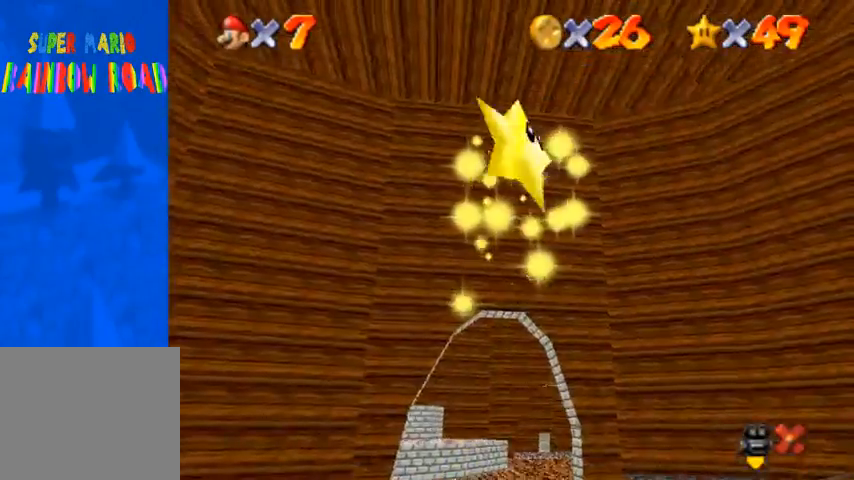
{"buttons": [], "left_stick": "right", "right_stick": "center", "events": [[100, "left_stick", "right"]]}
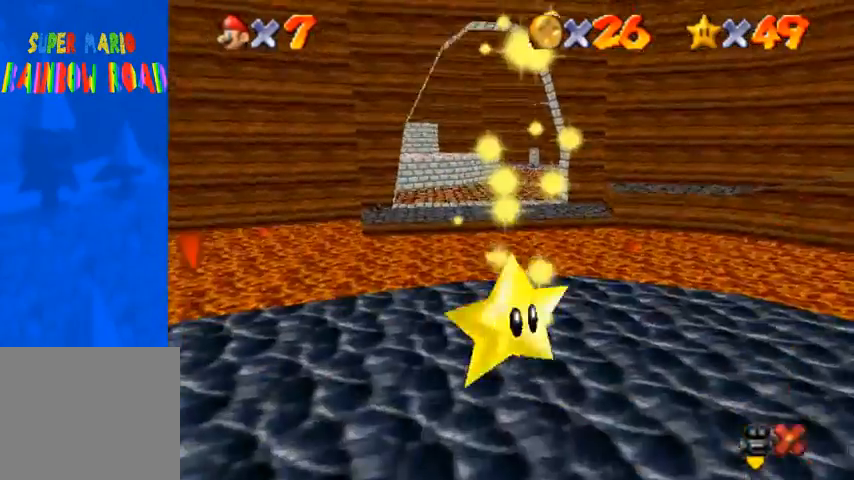
{"buttons": [], "left_stick": "down-right", "right_stick": "center", "events": [[500, "left_stick", "down-right"]]}
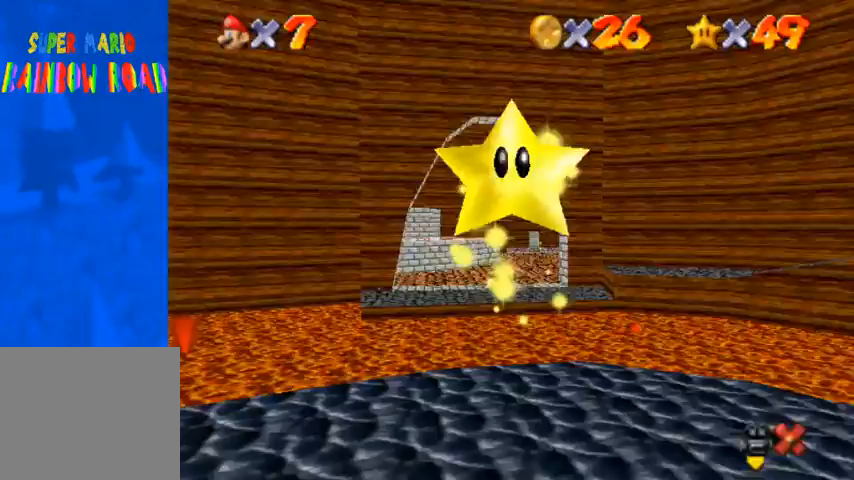
{"buttons": [], "left_stick": "down-right", "right_stick": "center", "events": []}
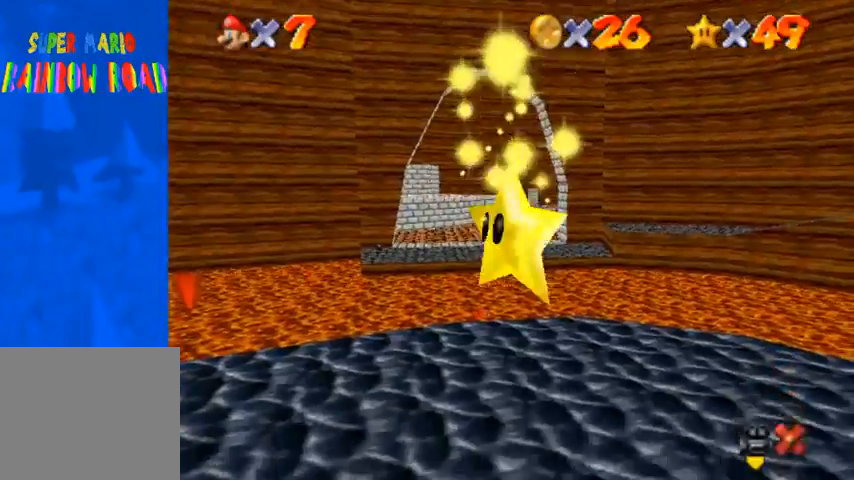
{"buttons": [], "left_stick": "down-right", "right_stick": "down-left", "events": [[200, "right_stick", "down-left"]]}
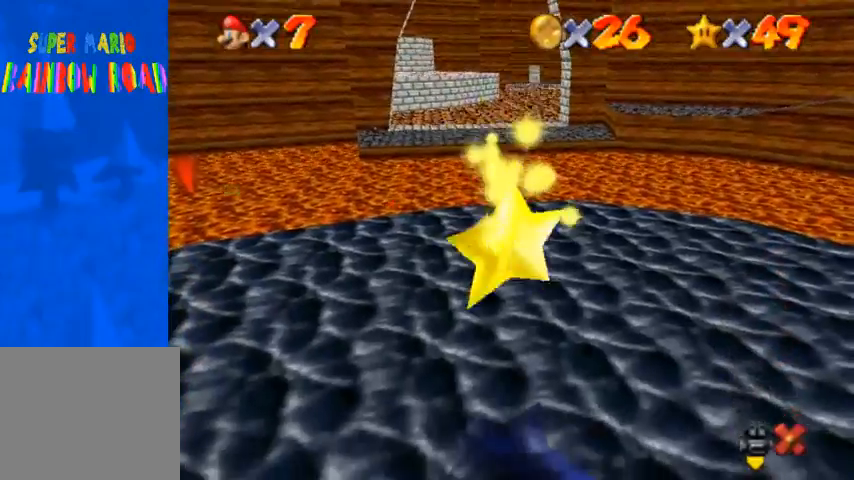
{"buttons": [], "left_stick": "down-right", "right_stick": "left", "events": [[433, "right_stick", "left"]]}
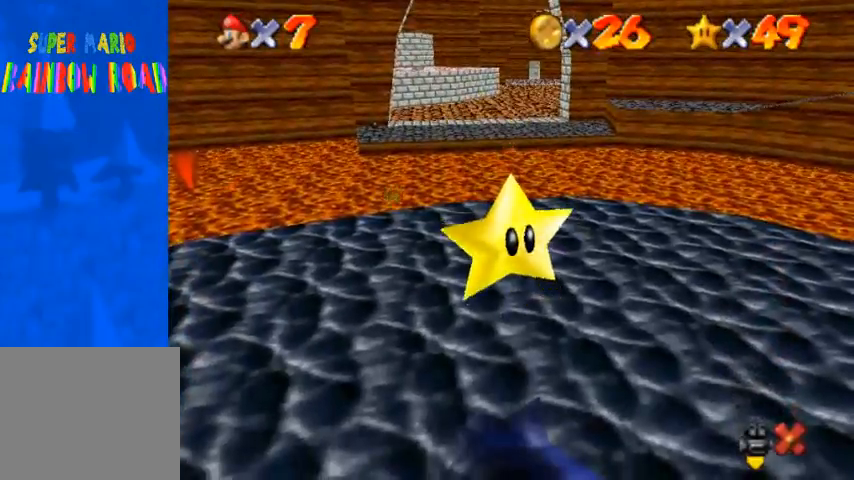
{"buttons": [], "left_stick": "down-right", "right_stick": "left", "events": [[100, "right_stick", "down-left"], [433, "right_stick", "left"]]}
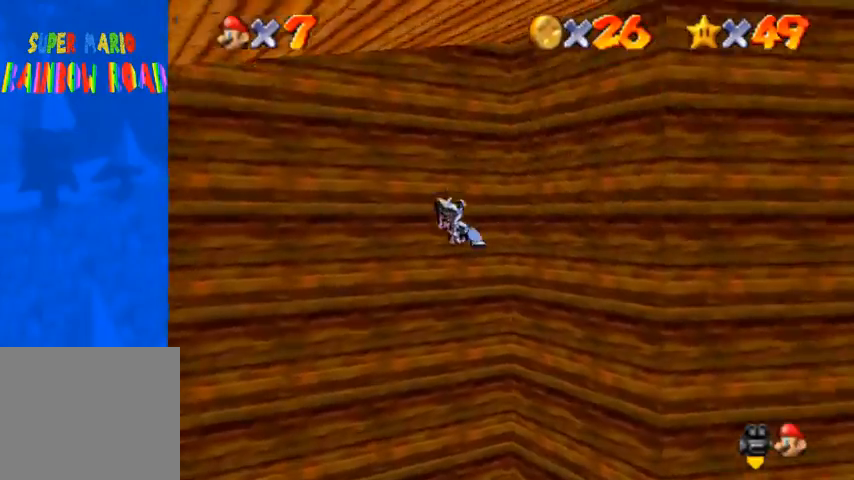
{"buttons": [], "left_stick": "down-right", "right_stick": "left", "events": []}